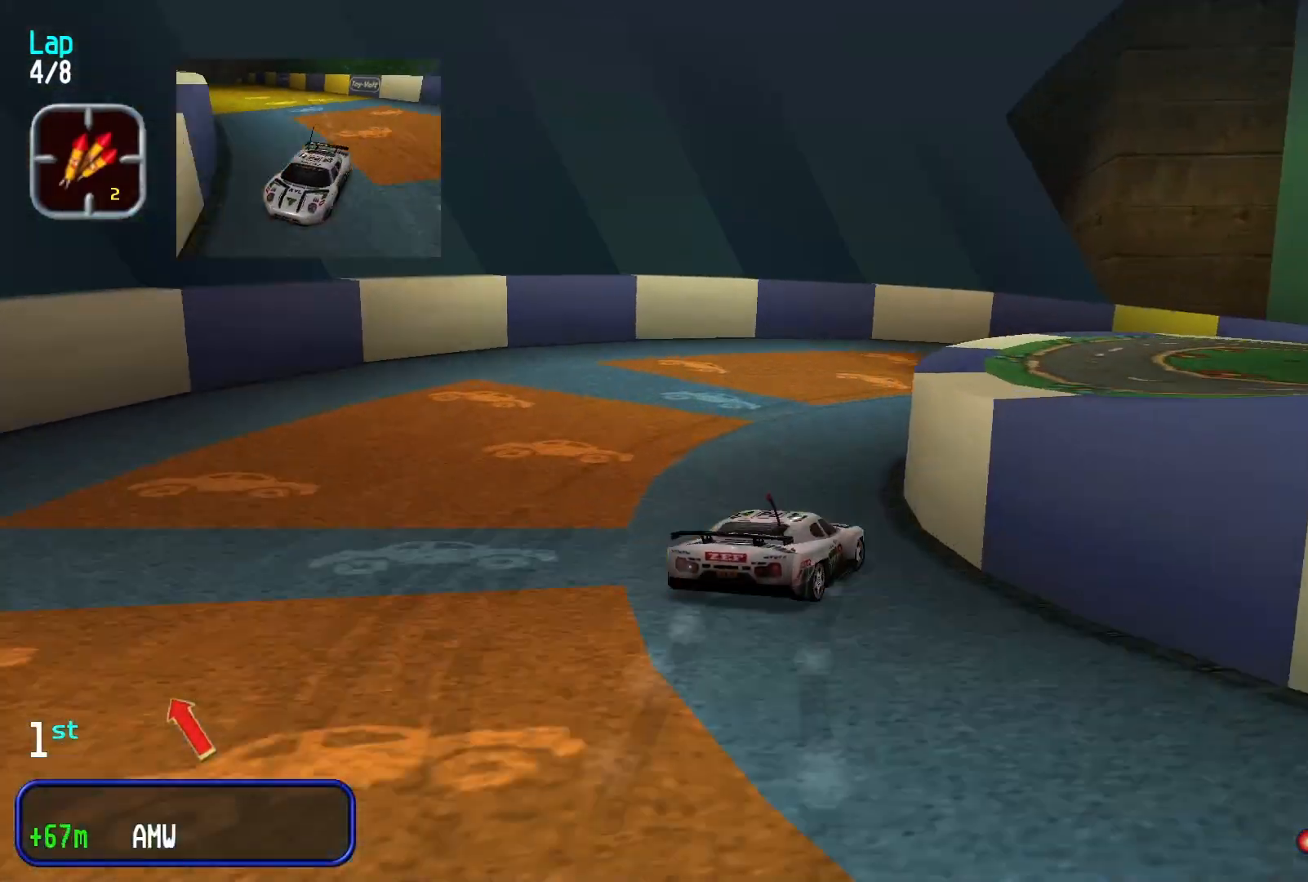
Gameplay with a controller (Xbox layout); each line is a JSON object with the inputs held at the frame after it (dt_ms = milliseconds from this image to that frame). "events" lists button and stick changes between this image and that frame as [ms after this image, input, new state], when the widget could be followed in between. Not read: R1 R2 right_stick.
{"dt_ms": 500, "buttons": [], "left_stick": "right", "events": []}
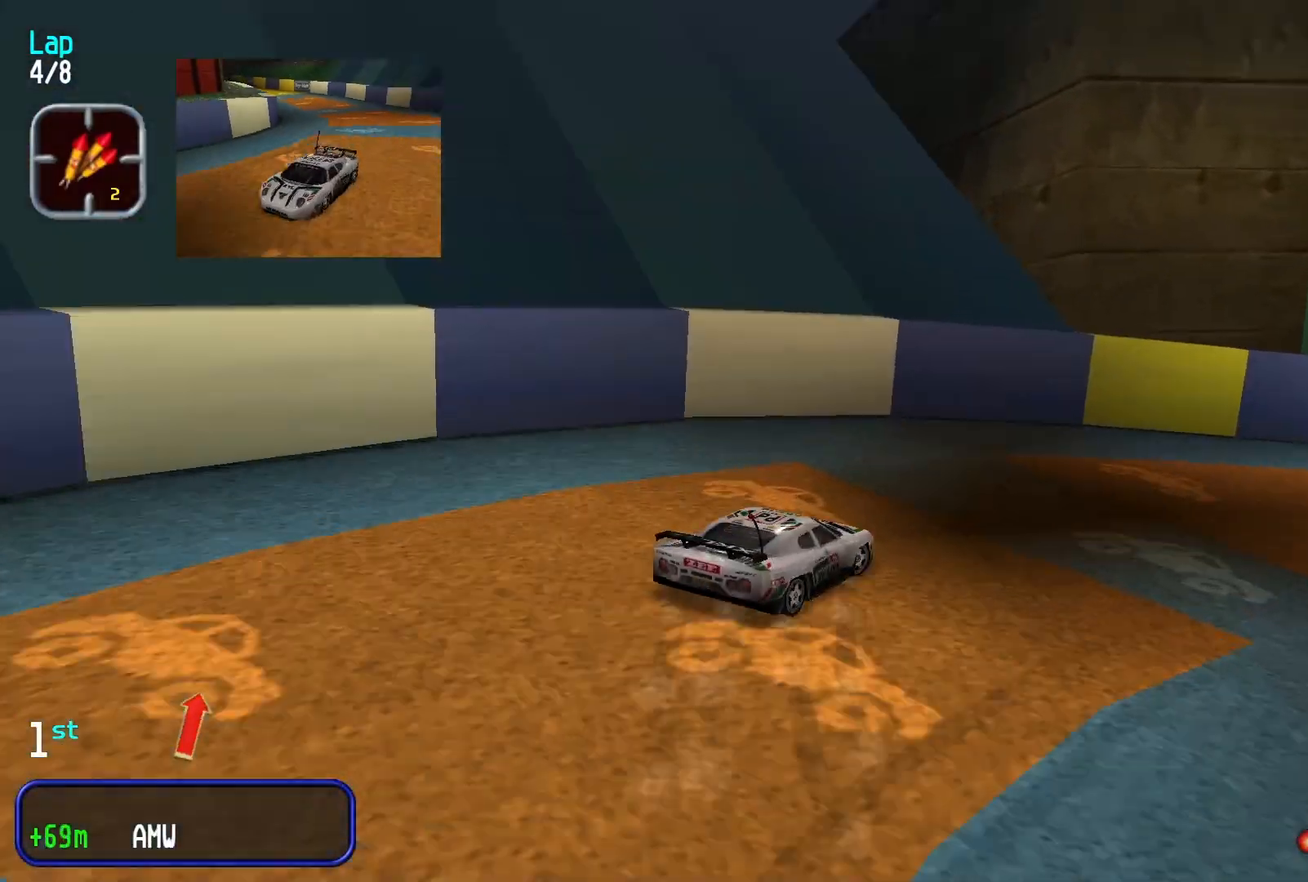
{"dt_ms": 500, "buttons": [], "left_stick": "center", "events": [[233, "left_stick", "center"]]}
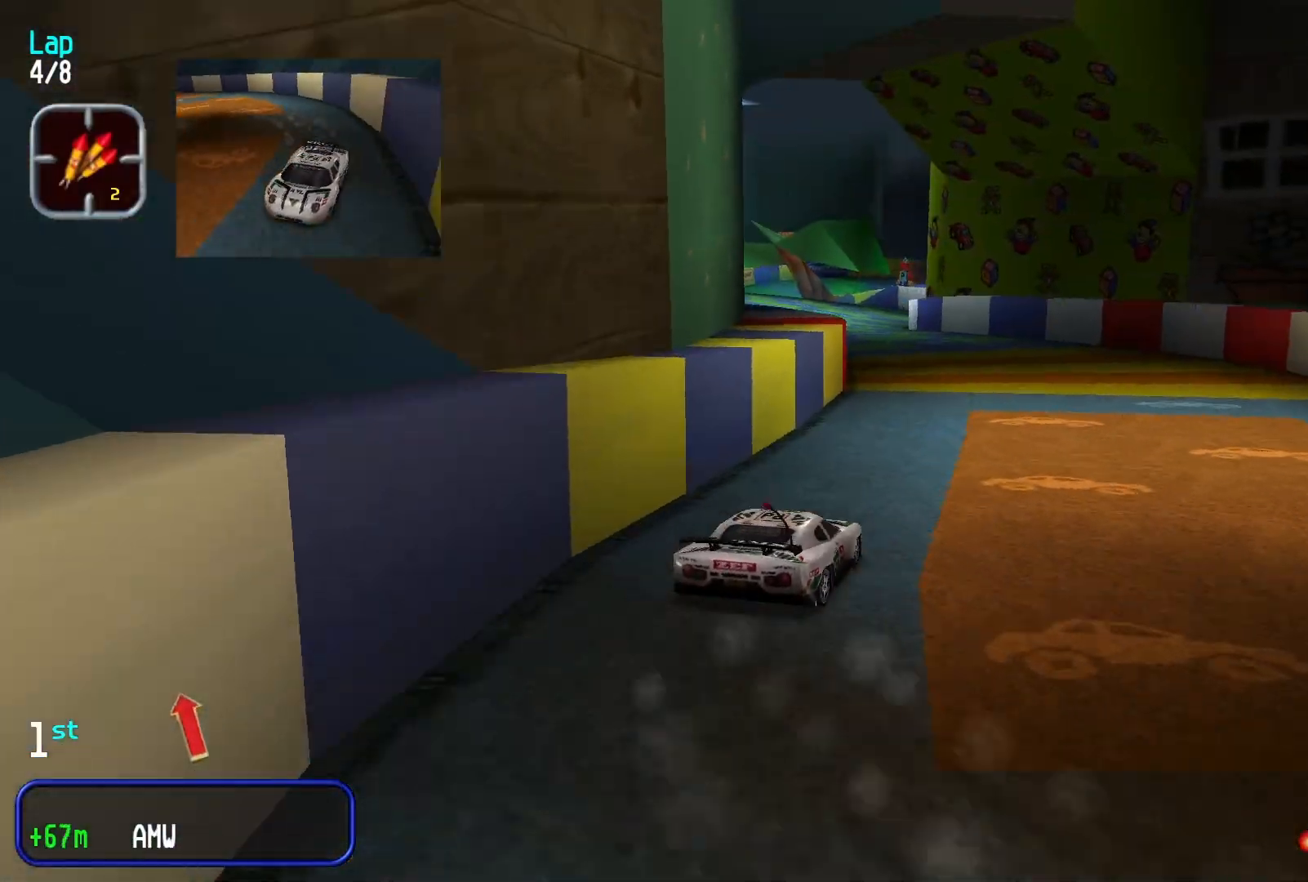
{"dt_ms": 500, "buttons": [], "left_stick": "down-left", "events": [[400, "left_stick", "down-left"]]}
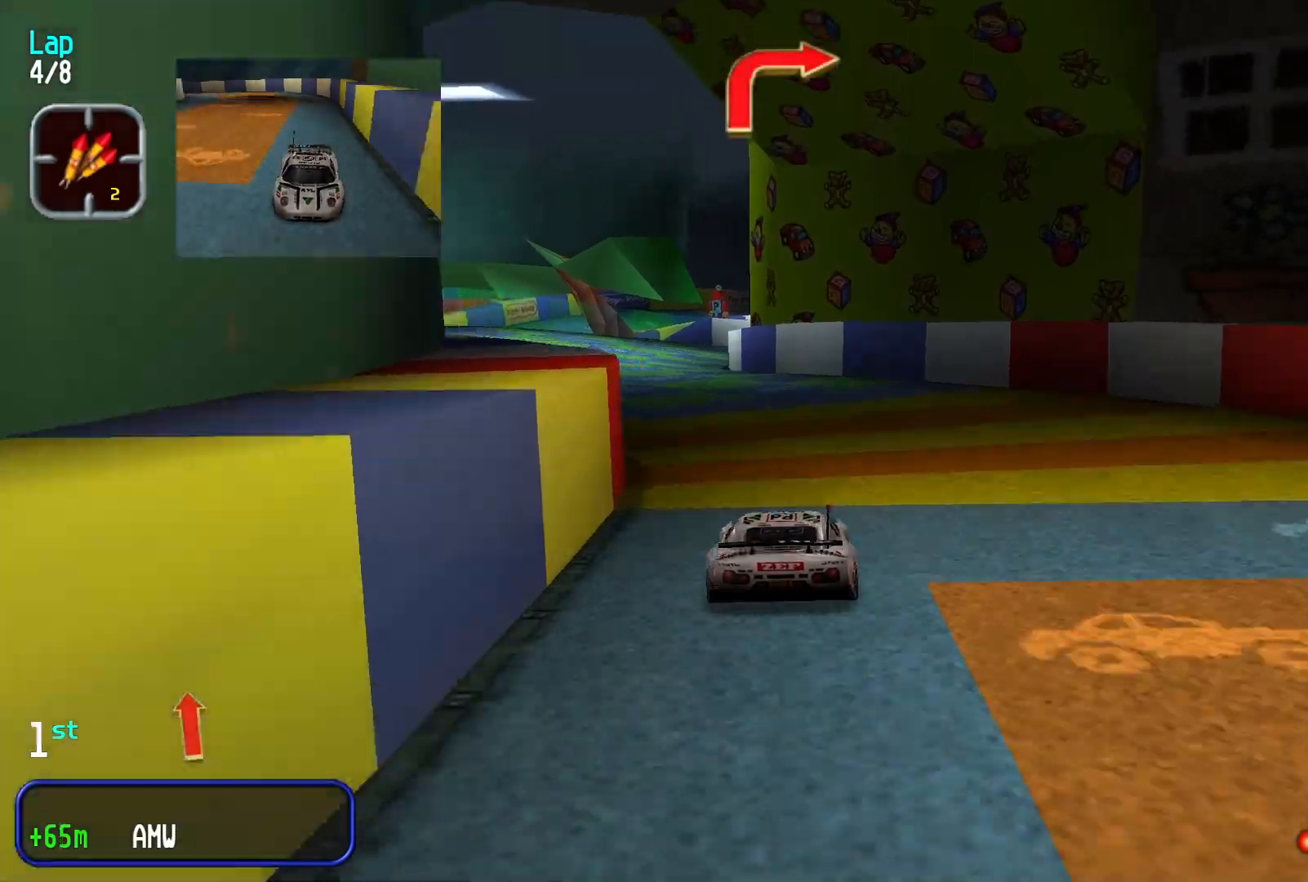
{"dt_ms": 500, "buttons": [], "left_stick": "right", "events": [[133, "left_stick", "center"], [400, "left_stick", "right"]]}
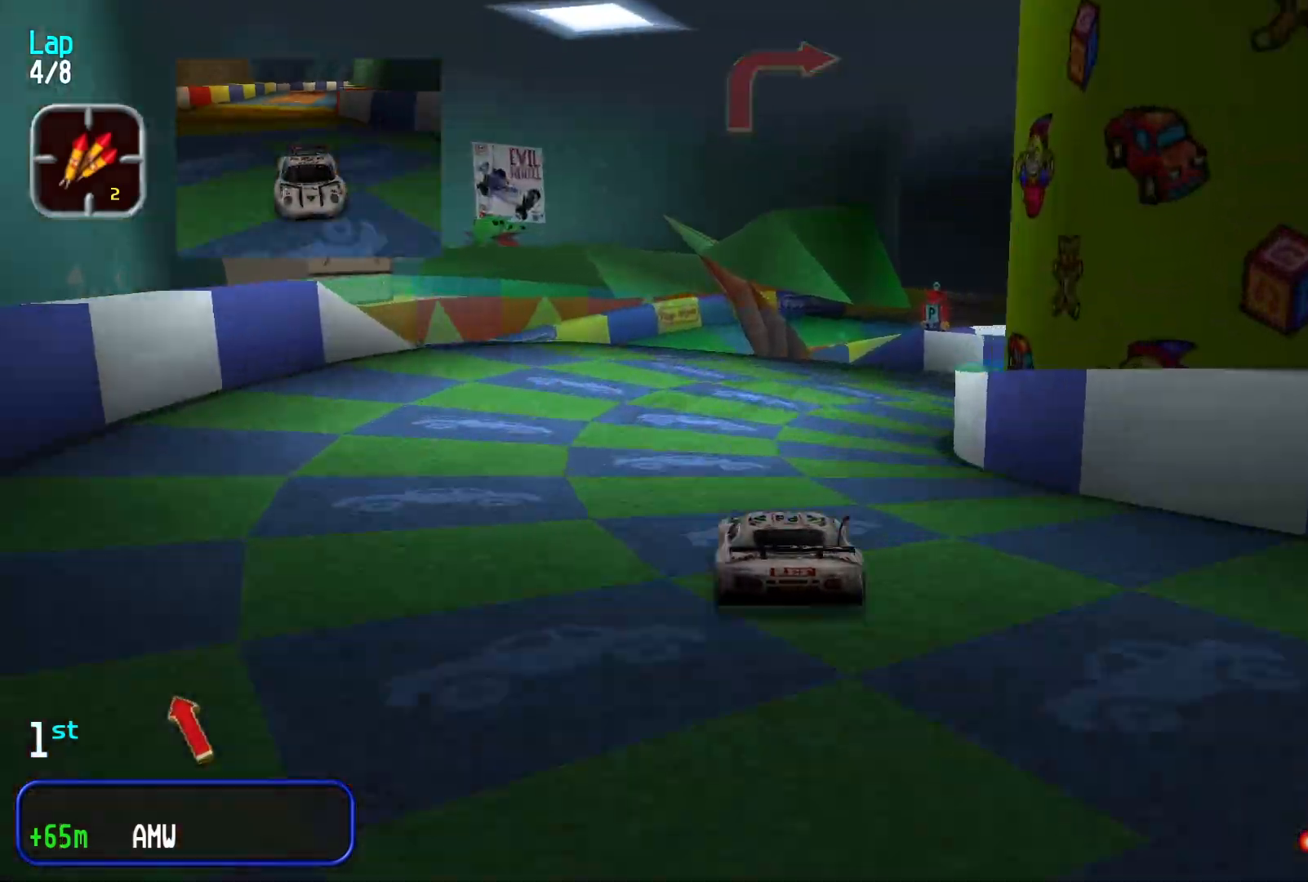
{"dt_ms": 500, "buttons": [], "left_stick": "right"}
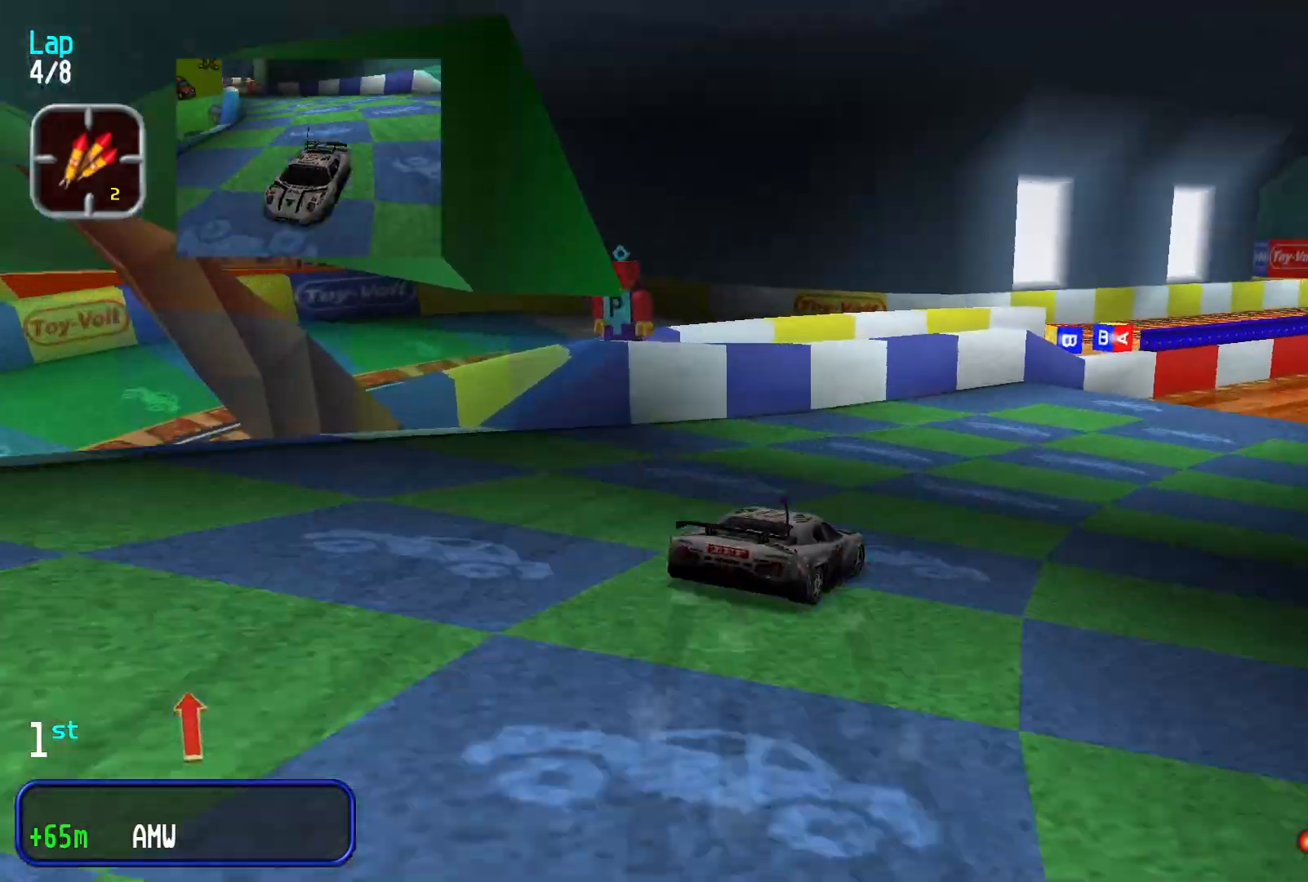
{"dt_ms": 500, "buttons": [], "left_stick": "center", "events": [[333, "left_stick", "center"]]}
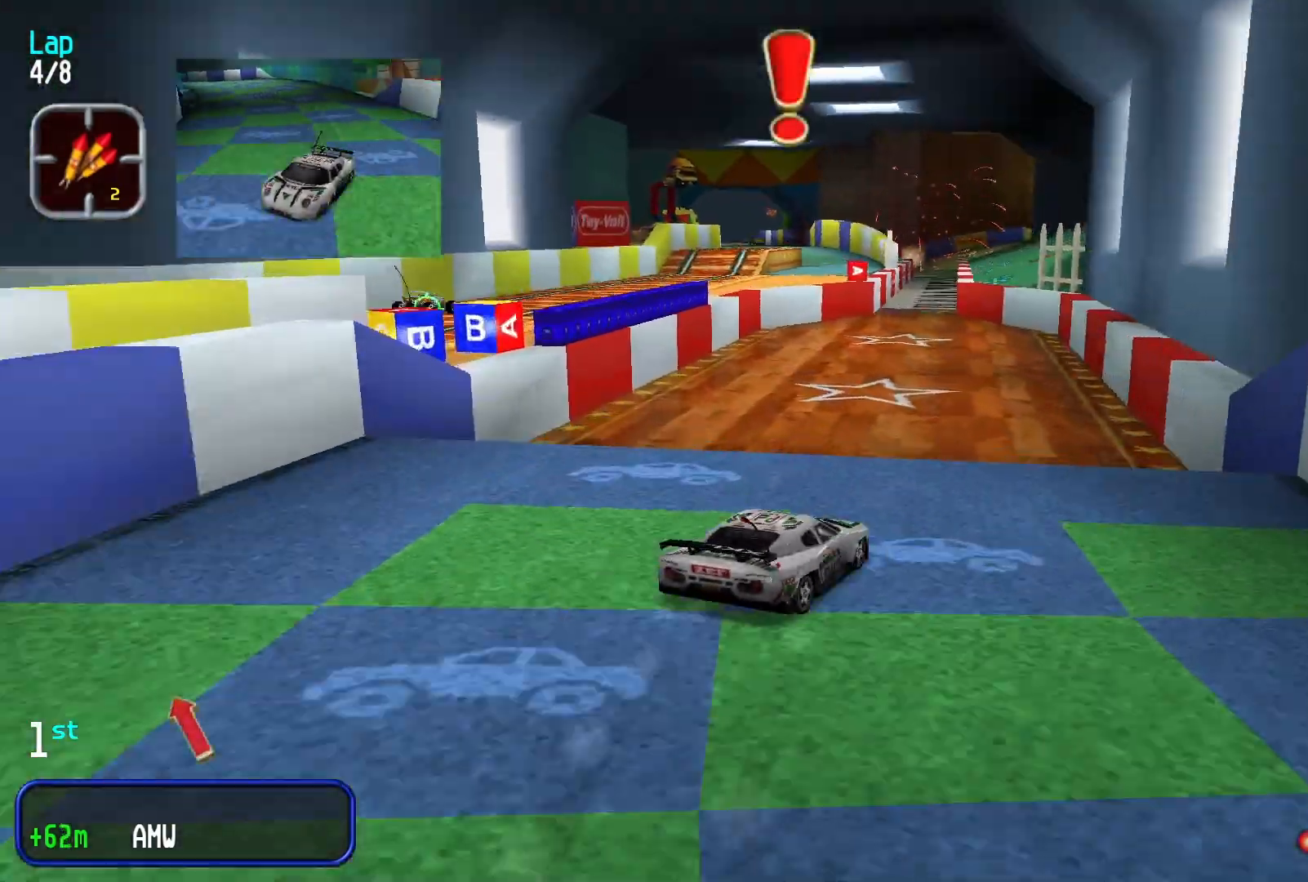
{"dt_ms": 500, "buttons": [], "left_stick": "down-left", "events": [[167, "left_stick", "left"], [333, "left_stick", "center"], [433, "left_stick", "down-left"]]}
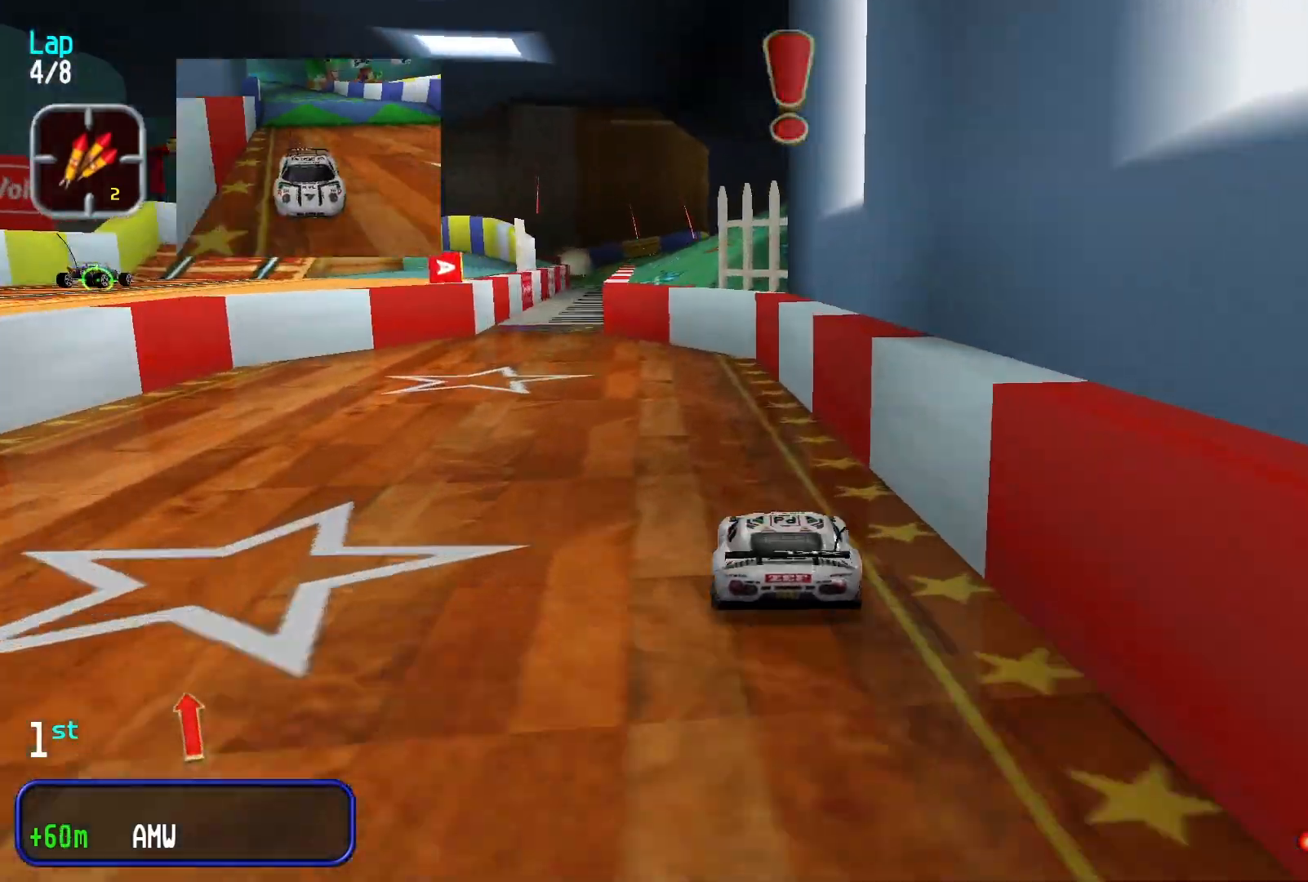
{"dt_ms": 1000, "buttons": [], "left_stick": "center"}
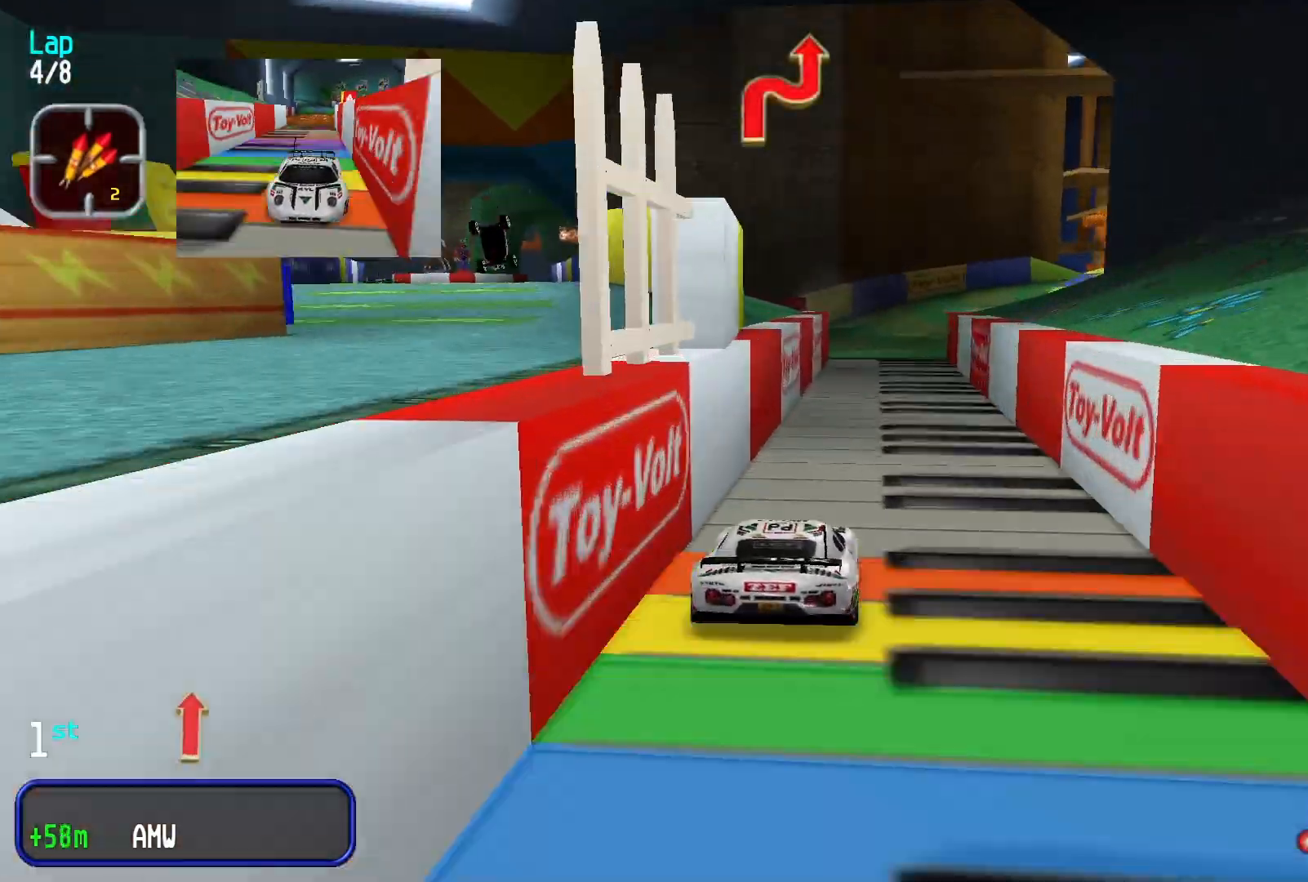
{"dt_ms": 500, "buttons": [], "left_stick": "right", "events": [[367, "left_stick", "right"]]}
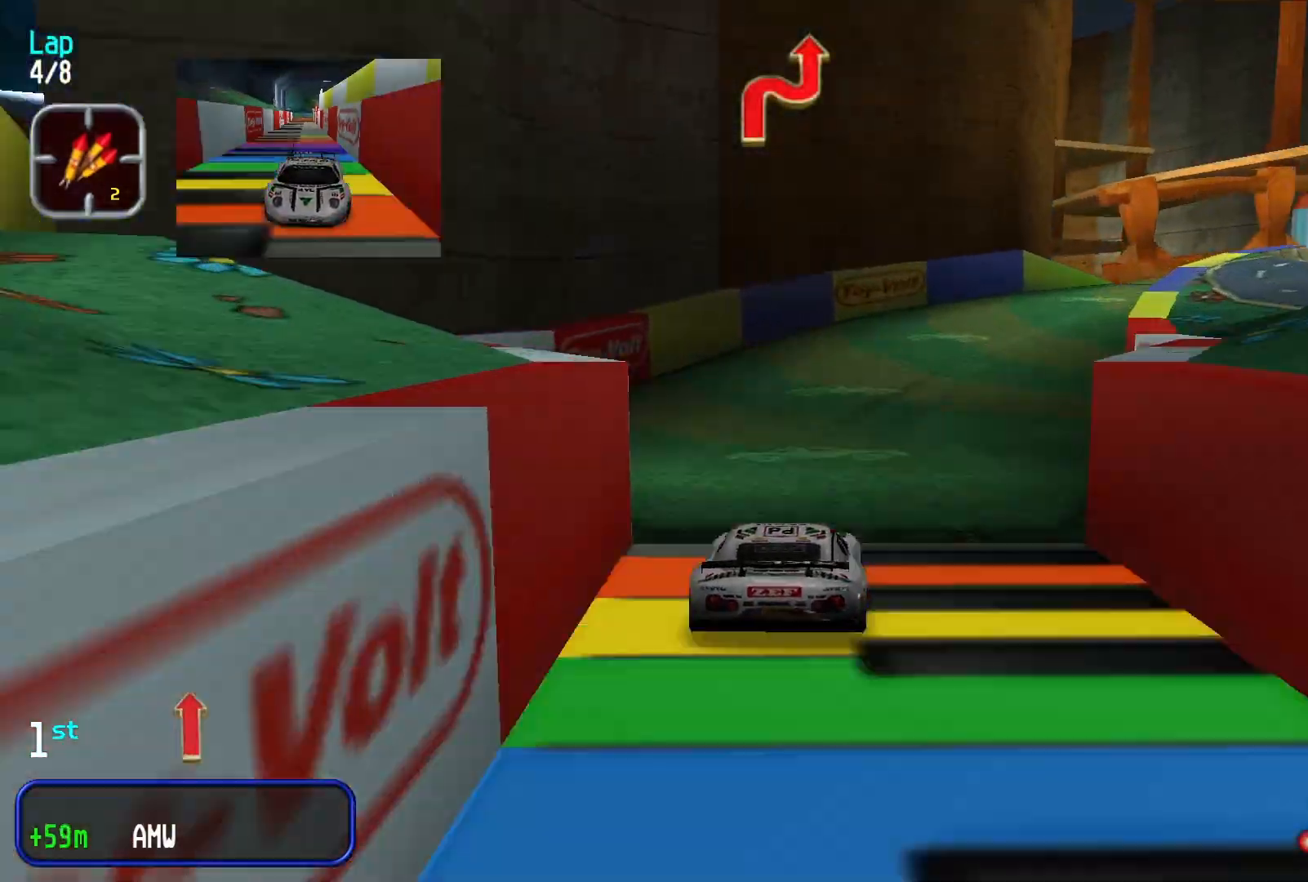
{"dt_ms": 500, "buttons": [], "left_stick": "center", "events": [[467, "left_stick", "center"]]}
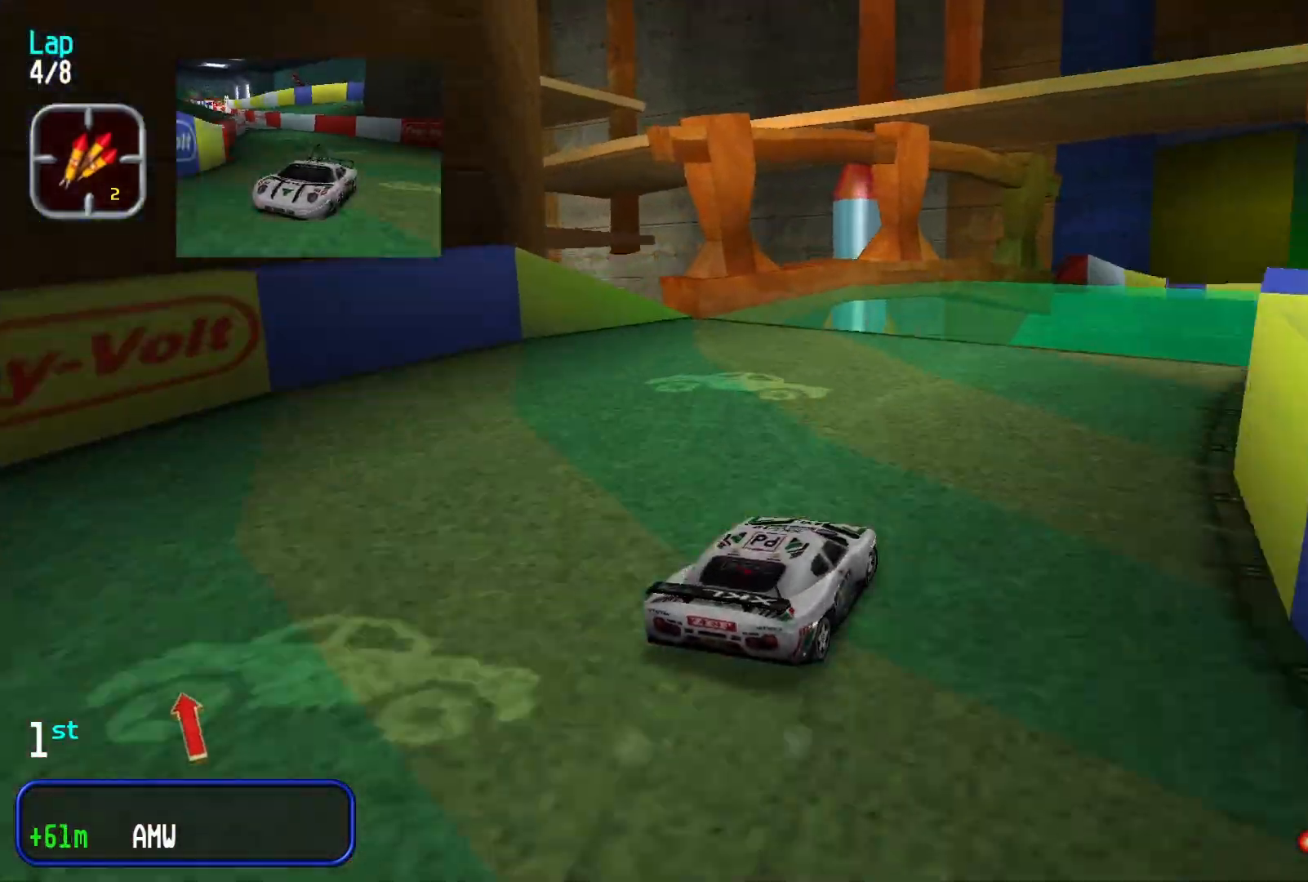
{"dt_ms": 500, "buttons": [], "left_stick": "down-left", "events": [[100, "left_stick", "right"], [233, "left_stick", "center"], [500, "left_stick", "down-left"]]}
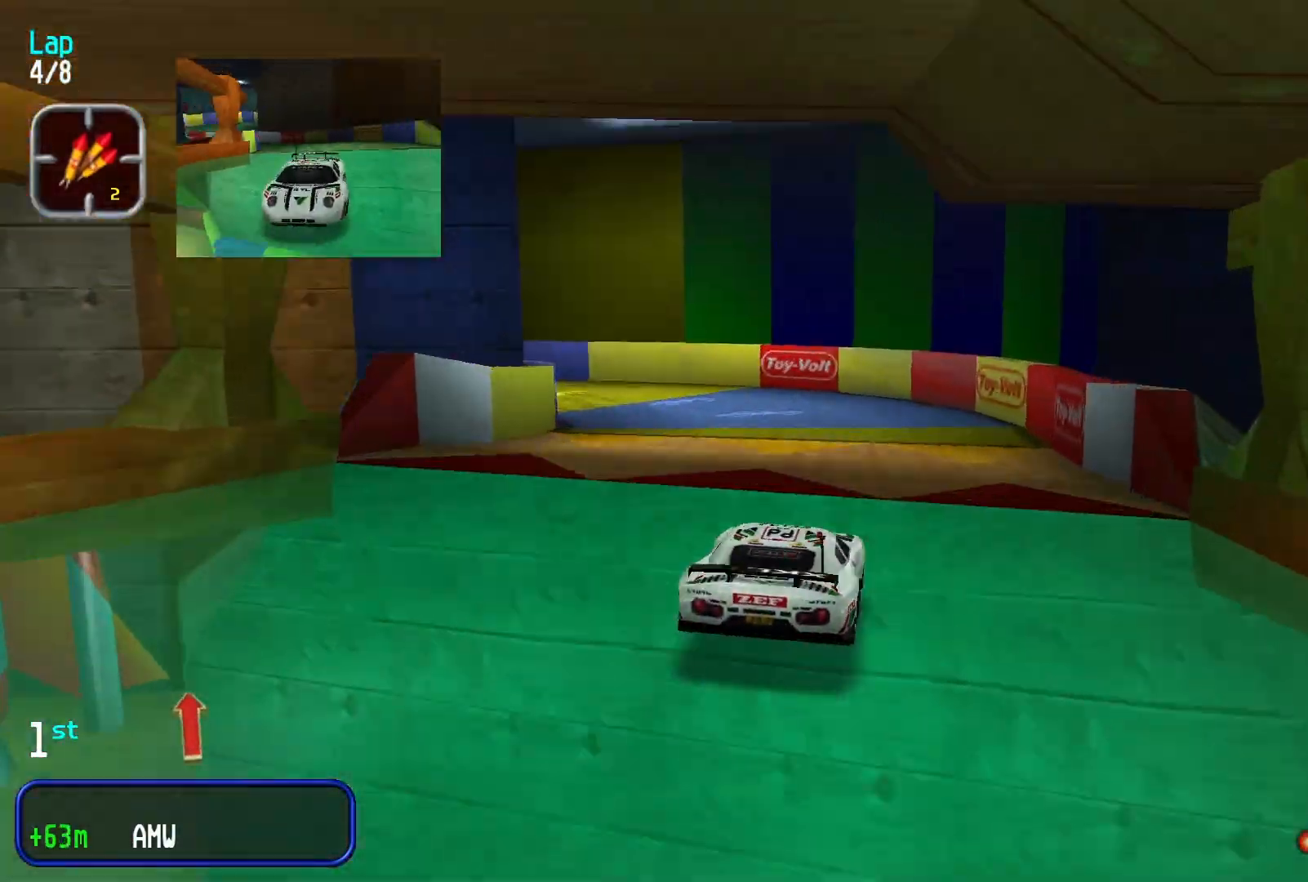
{"dt_ms": 500, "buttons": [], "left_stick": "down-left", "events": []}
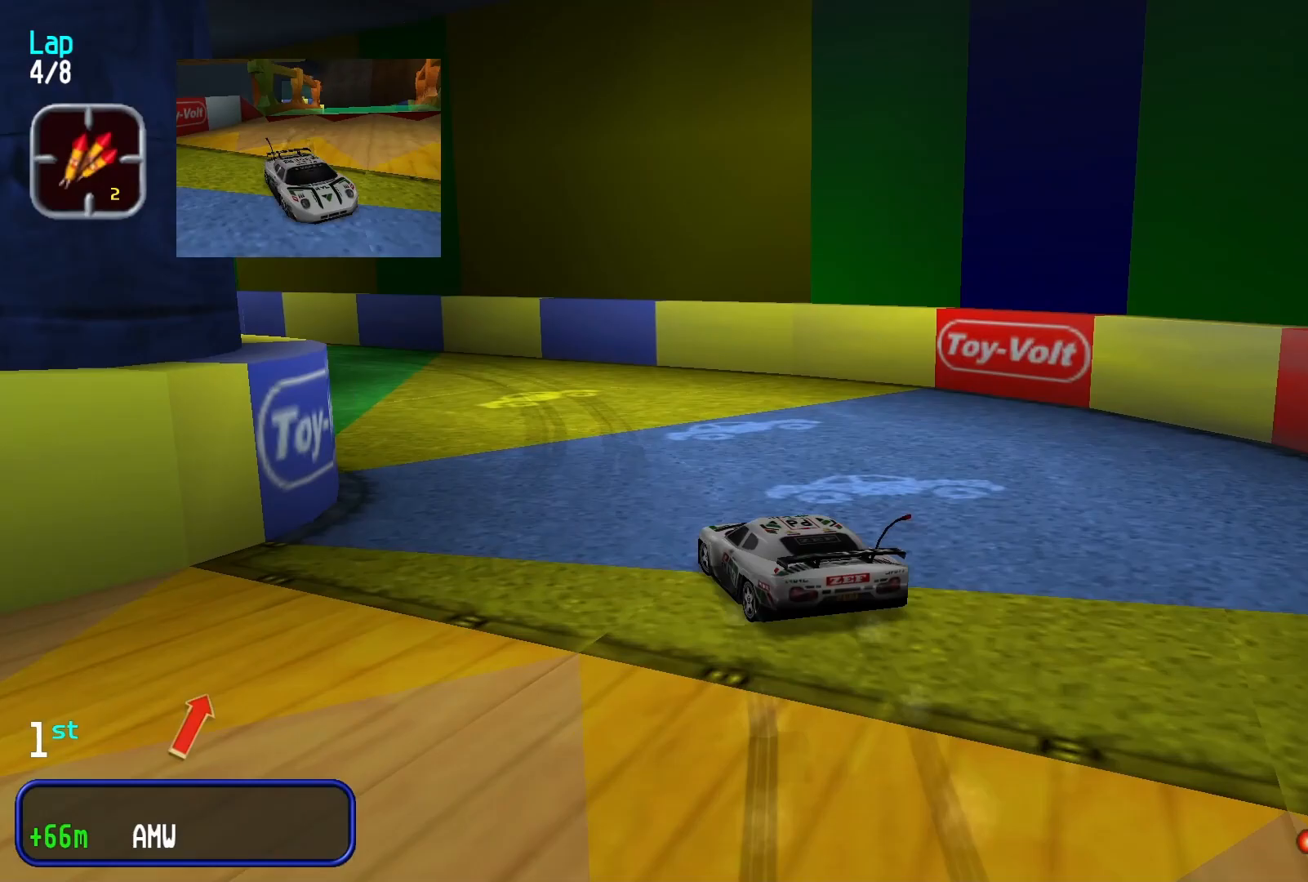
{"dt_ms": 500, "buttons": [], "left_stick": "left", "events": [[233, "left_stick", "center"], [500, "left_stick", "left"]]}
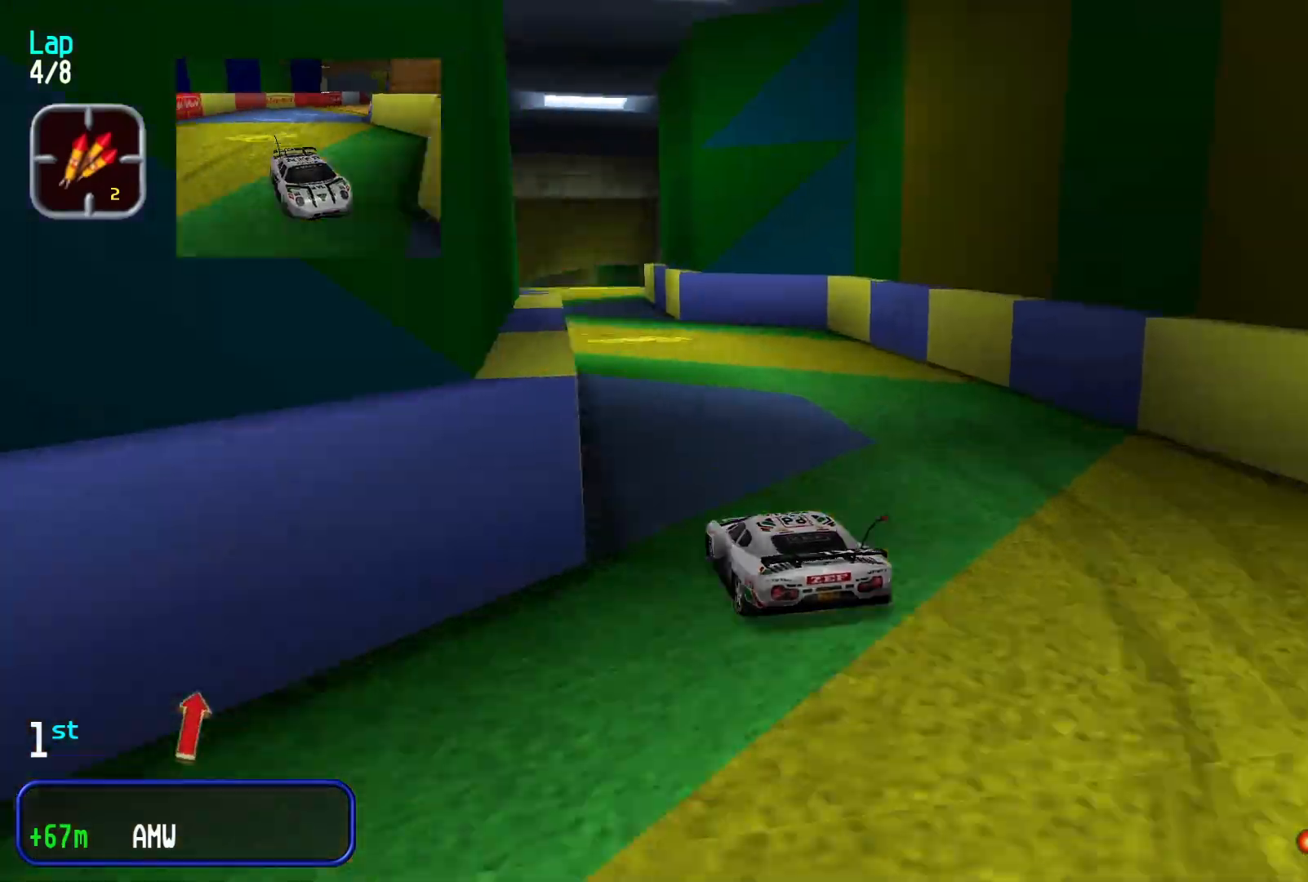
{"dt_ms": 500, "buttons": [], "left_stick": "center", "events": [[100, "left_stick", "center"]]}
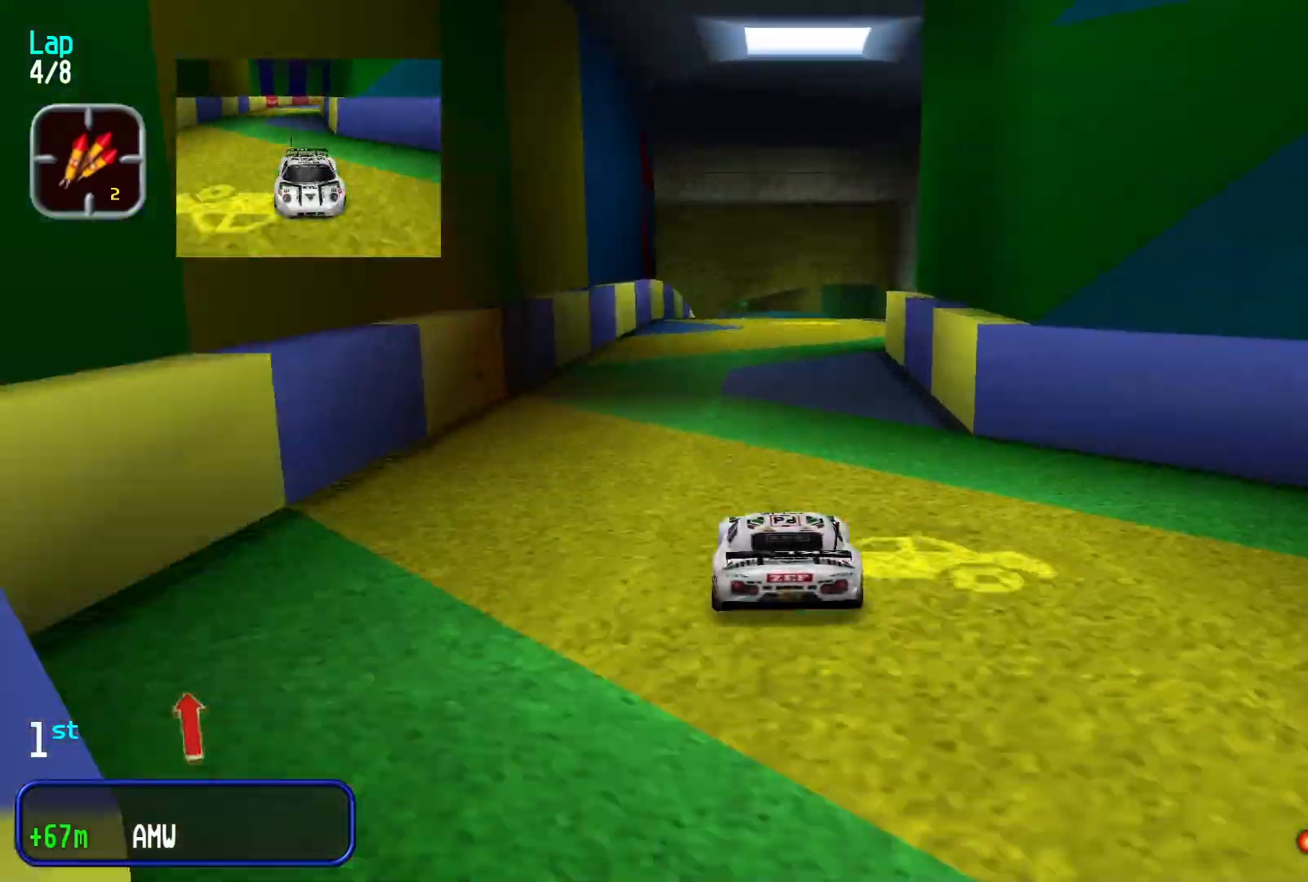
{"dt_ms": 500, "buttons": [], "left_stick": "center", "events": [[67, "left_stick", "right"], [133, "left_stick", "center"]]}
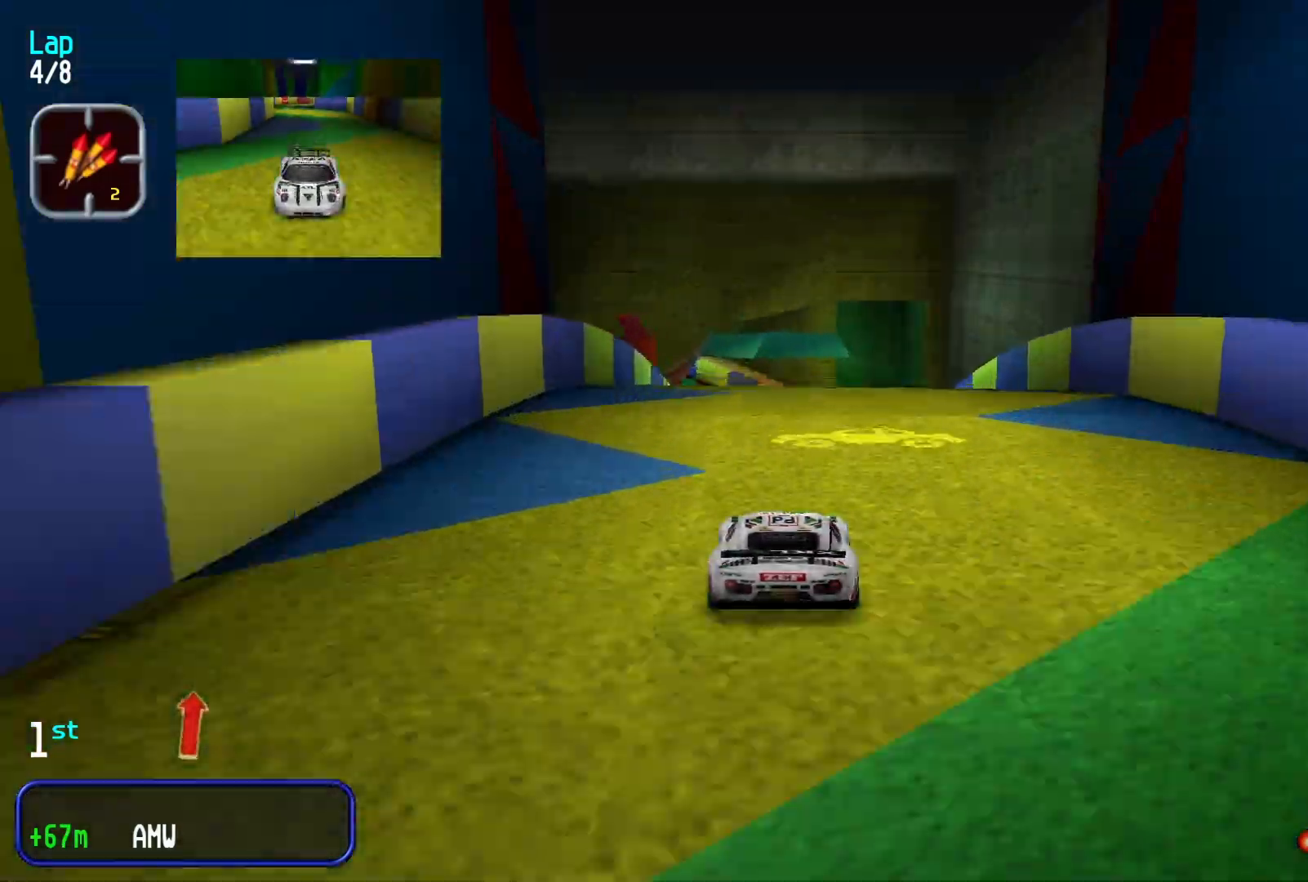
{"dt_ms": 500, "buttons": [], "left_stick": "center", "events": []}
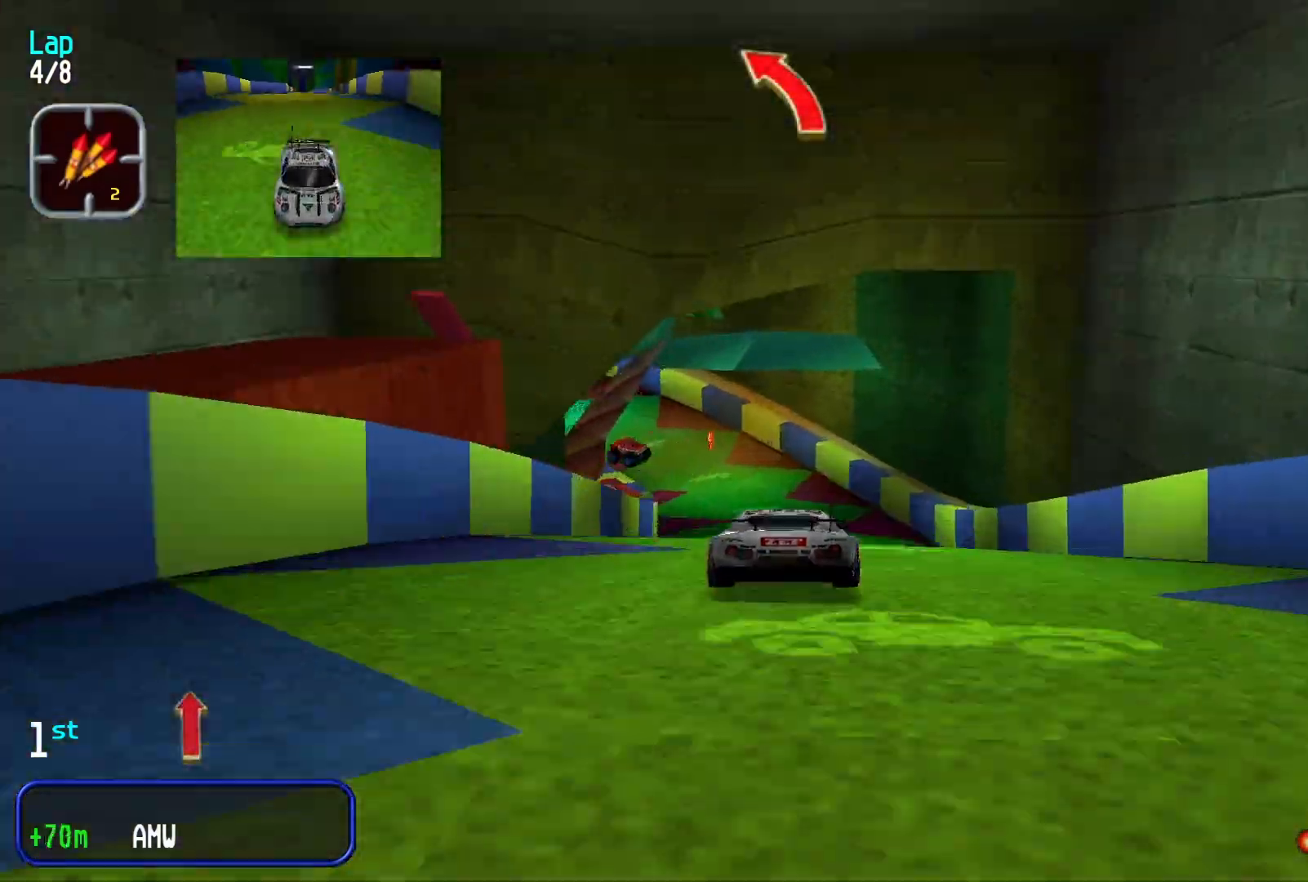
{"dt_ms": 500, "buttons": [], "left_stick": "left", "events": [[400, "left_stick", "left"]]}
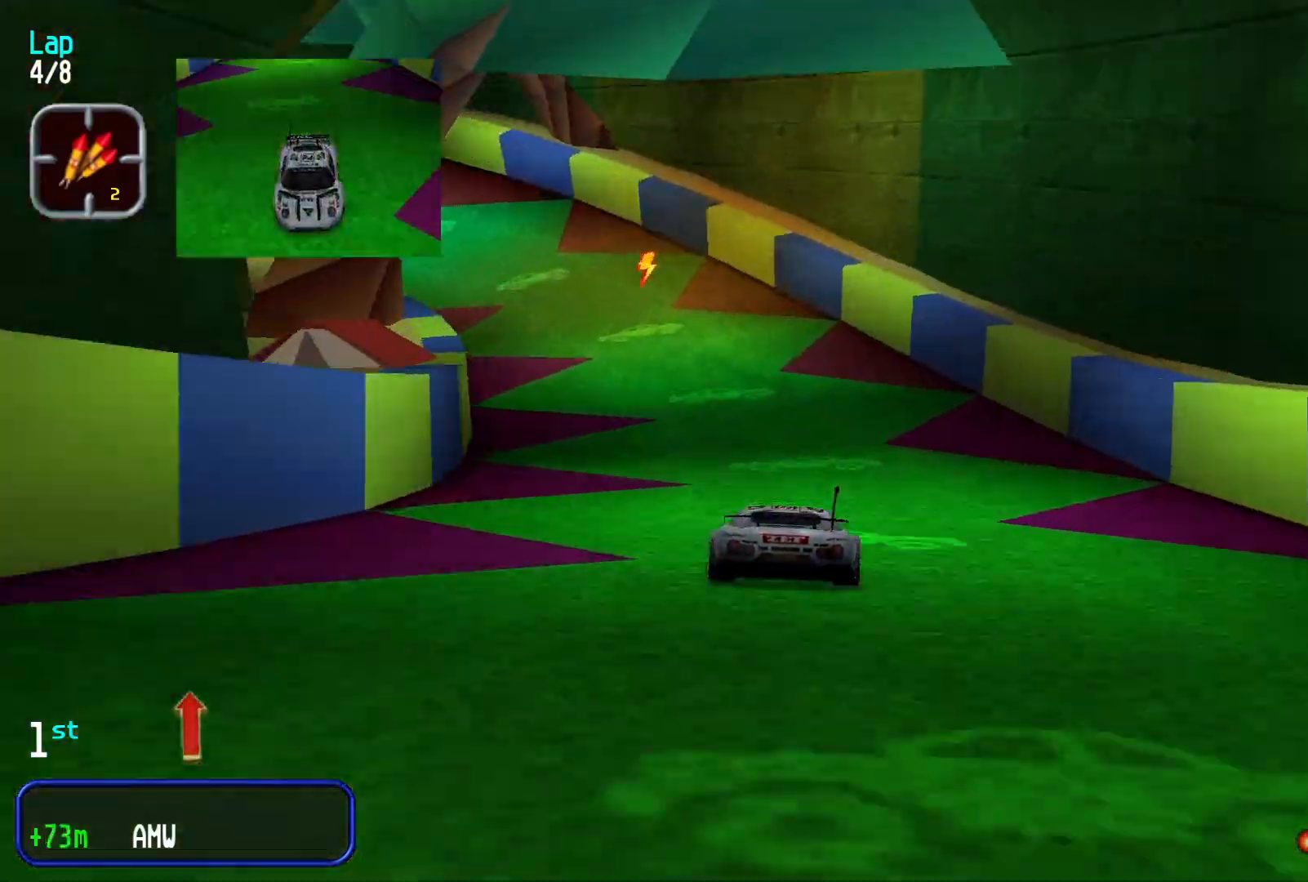
{"dt_ms": 500, "buttons": [], "left_stick": "down-left", "events": [[33, "left_stick", "center"], [100, "left_stick", "down-left"]]}
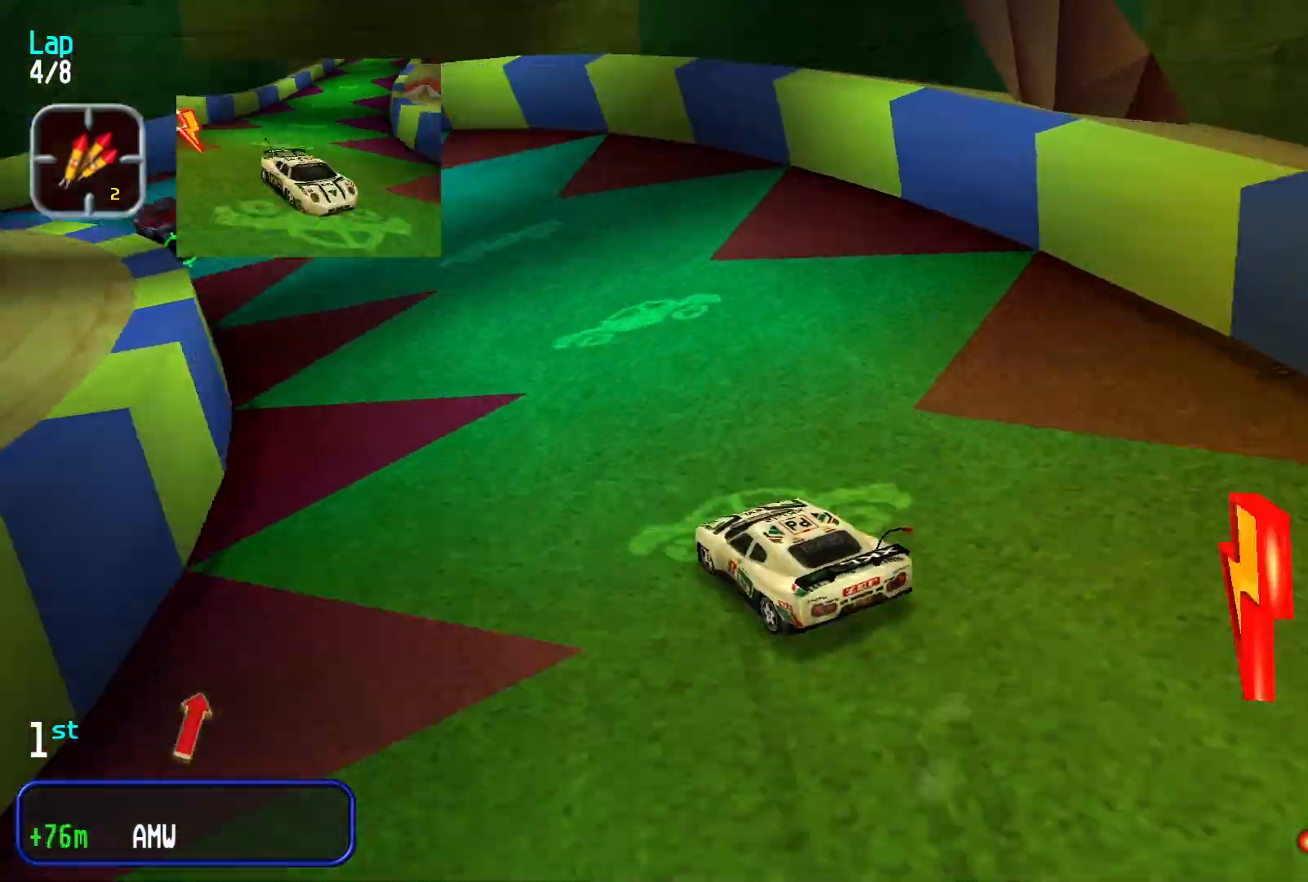
{"dt_ms": 500, "buttons": [], "left_stick": "down-left", "events": [[100, "left_stick", "center"], [500, "left_stick", "down-left"]]}
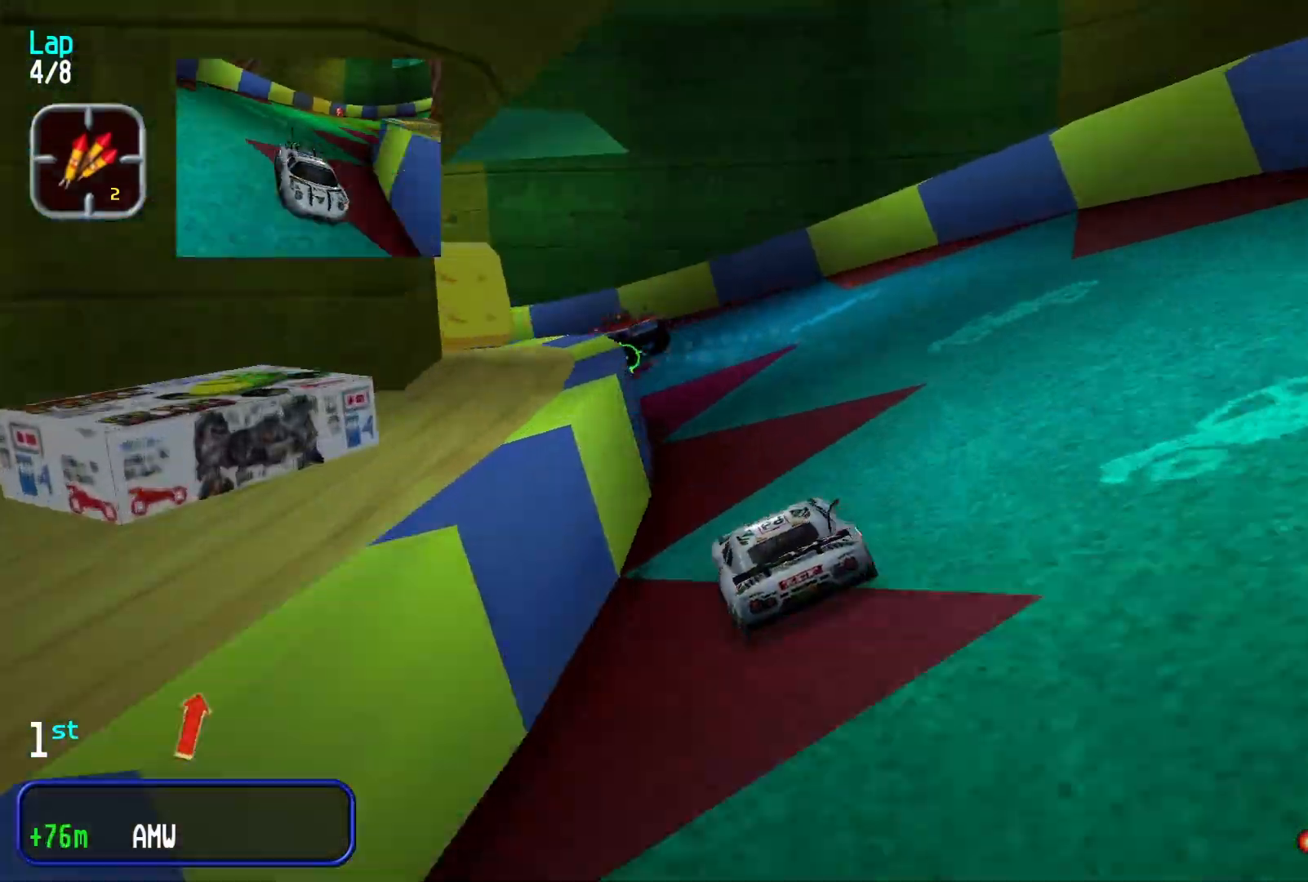
{"dt_ms": 500, "buttons": [], "left_stick": "center", "events": [[500, "left_stick", "center"]]}
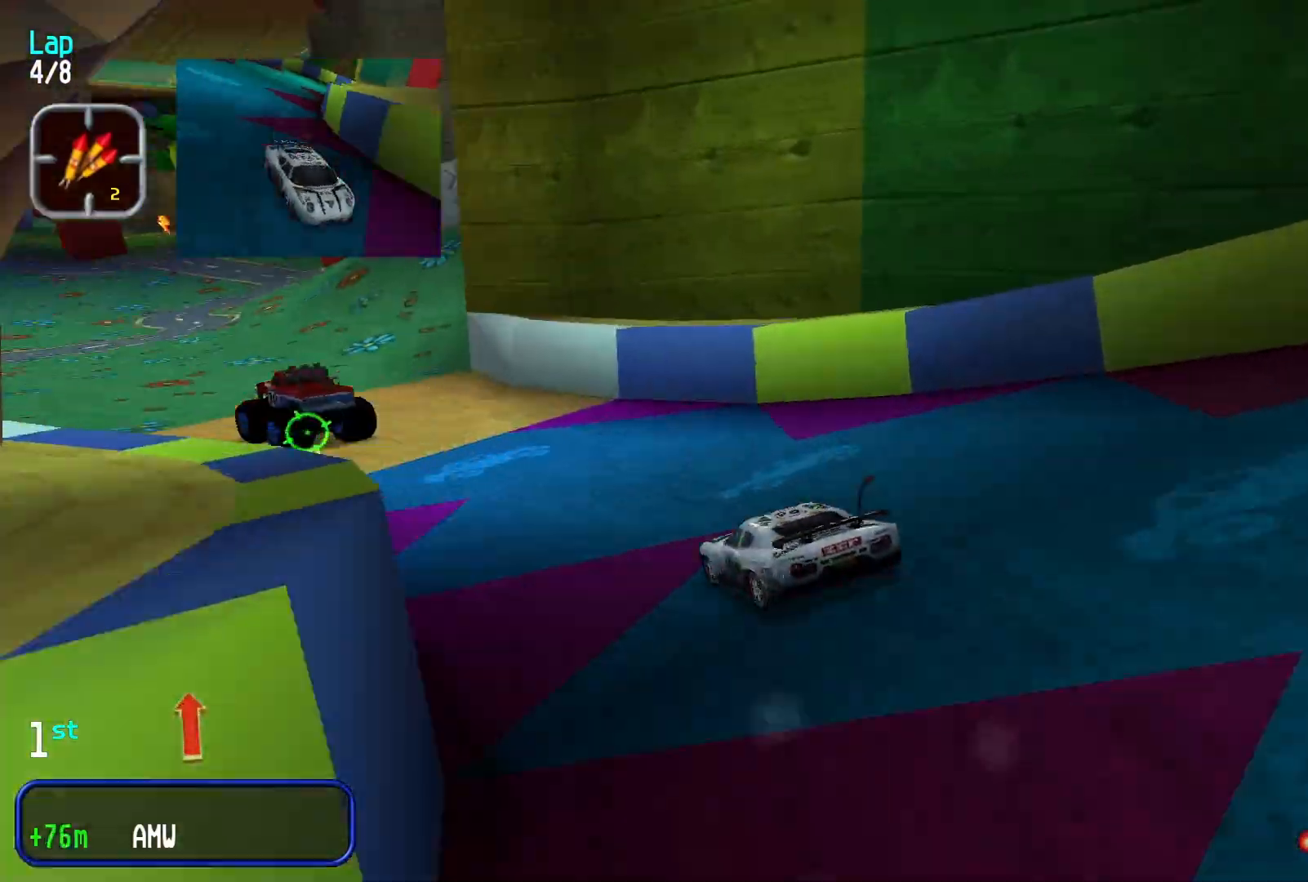
{"dt_ms": 500, "buttons": [], "left_stick": "center", "events": []}
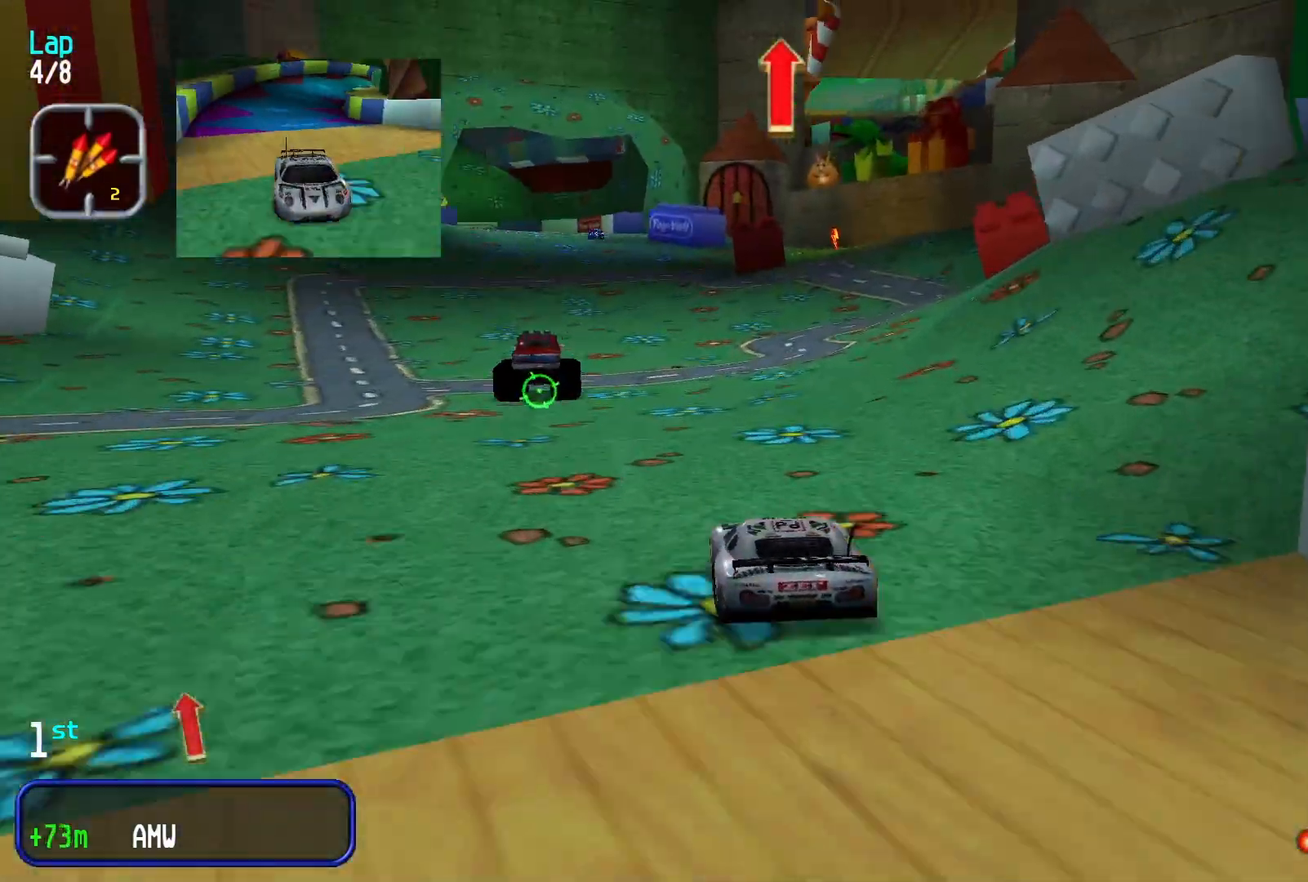
{"dt_ms": 500, "buttons": [], "left_stick": "left", "events": [[33, "left_stick", "down-left"], [100, "left_stick", "center"], [467, "left_stick", "left"]]}
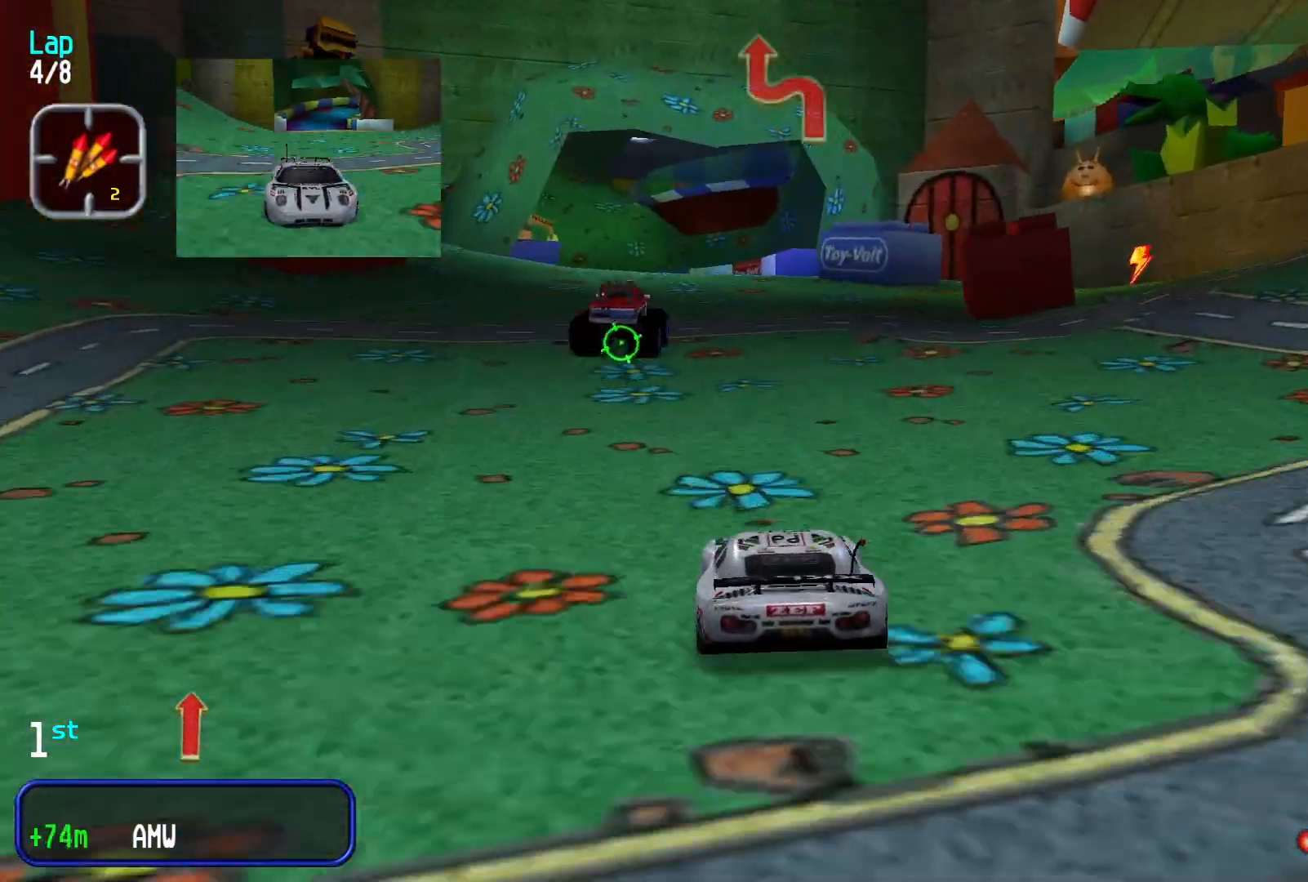
{"dt_ms": 500, "buttons": ["L2"], "left_stick": "center", "events": [[67, "left_stick", "center"], [500, "L2", "down"]]}
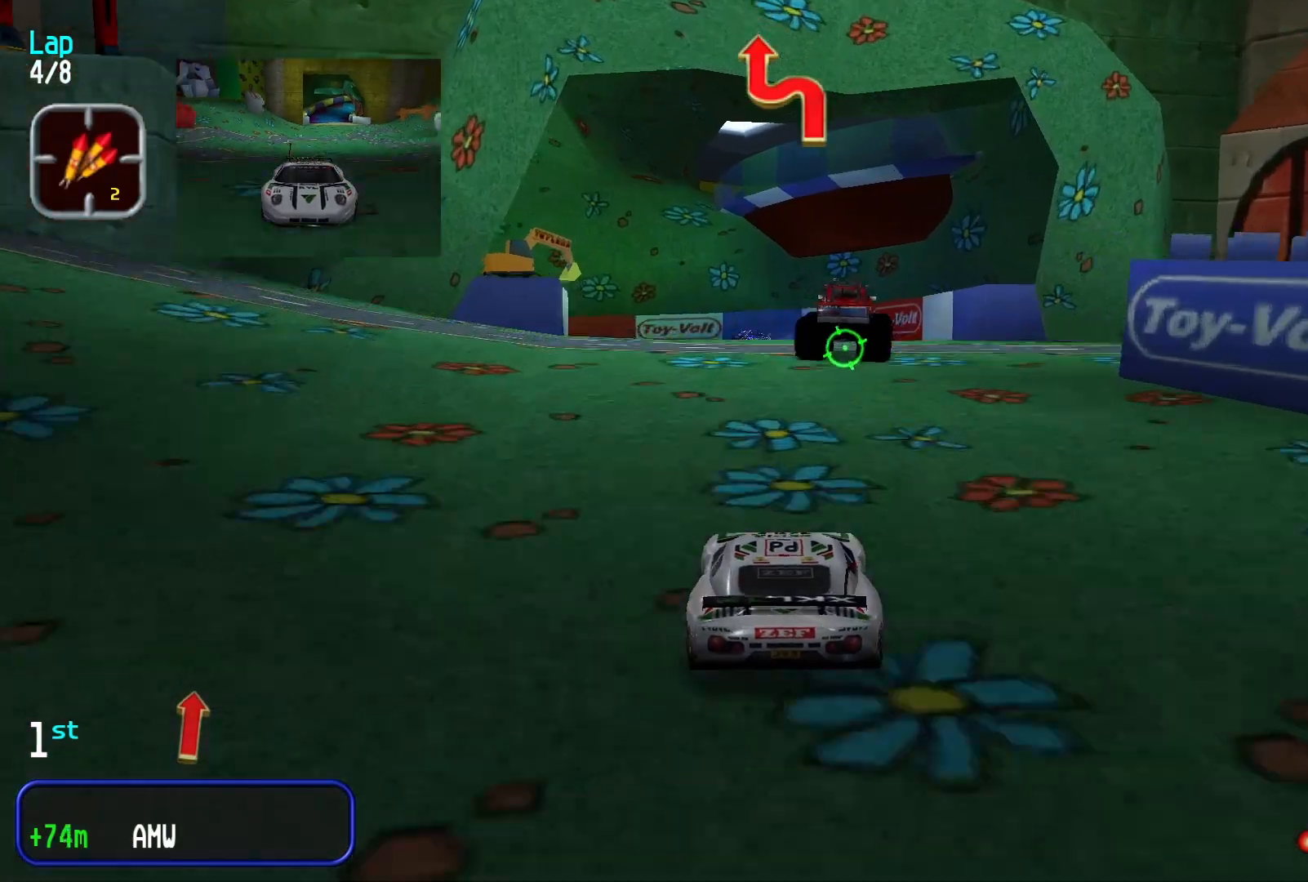
{"dt_ms": 500, "buttons": [], "left_stick": "down-left", "events": [[167, "left_stick", "down-left"], [233, "L2", "up"]]}
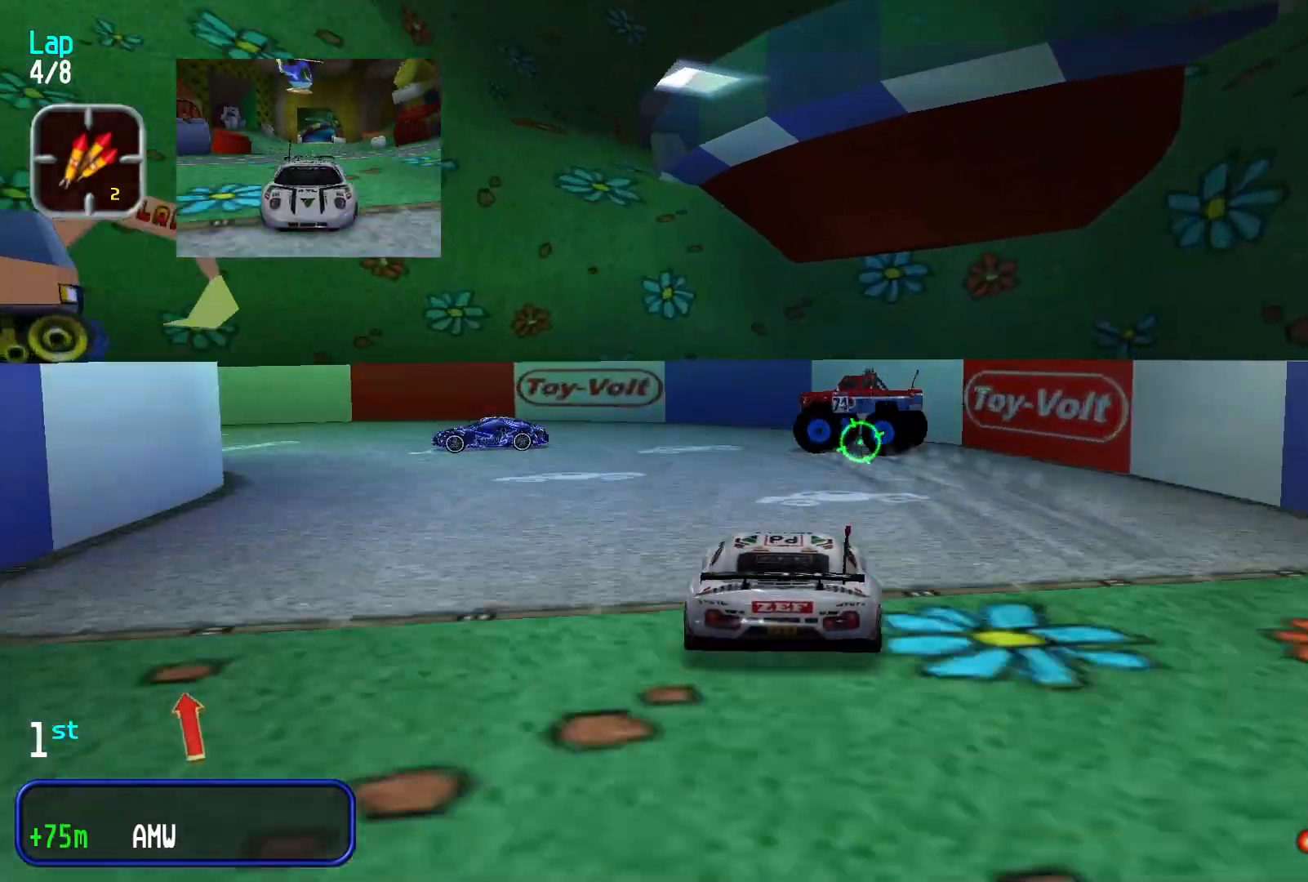
{"dt_ms": 500, "buttons": [], "left_stick": "down-left", "events": []}
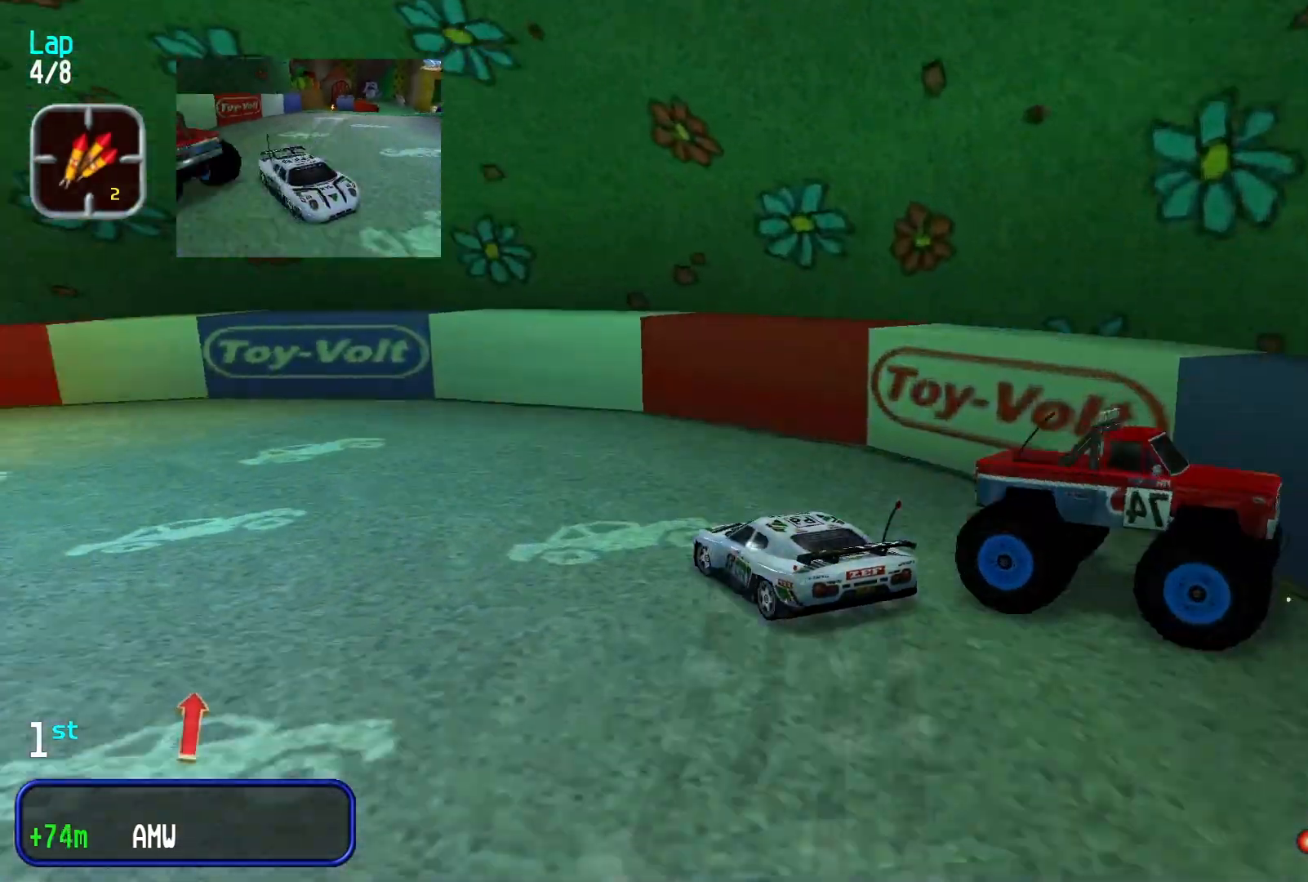
{"dt_ms": 500, "buttons": [], "left_stick": "down-left", "events": [[267, "left_stick", "center"], [400, "left_stick", "down-left"]]}
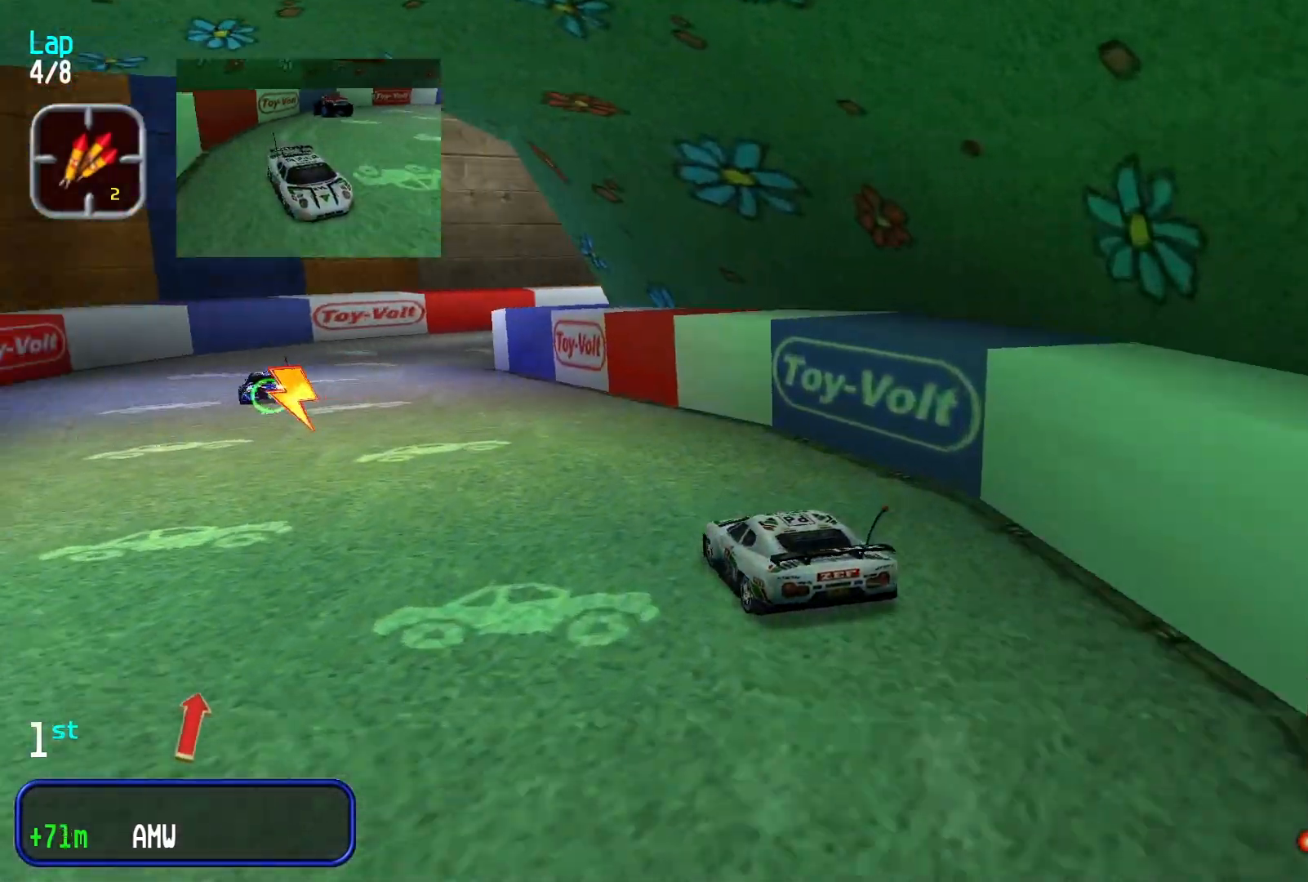
{"dt_ms": 500, "buttons": [], "left_stick": "right", "events": [[133, "left_stick", "center"], [267, "left_stick", "right"]]}